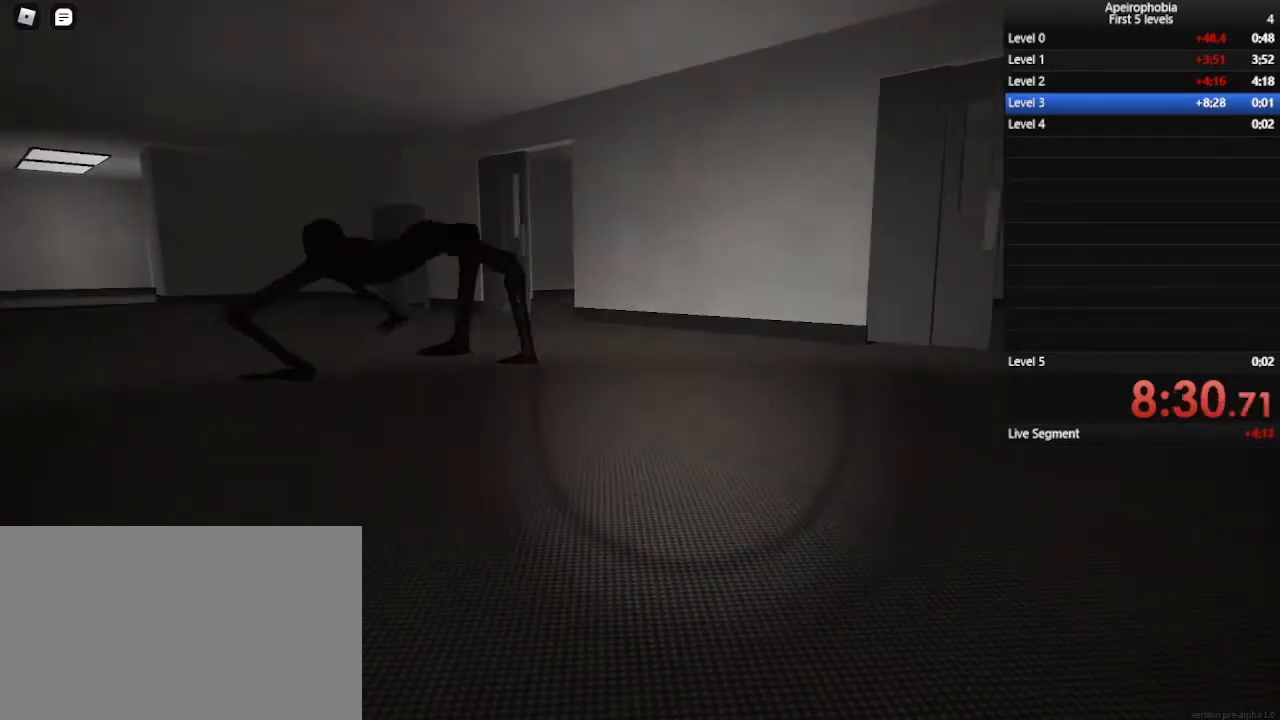
Gameplay with keyboard and mouse; each line is a JSON object with the keys and mouse buttons held at the frame after it. "events" lists presses ("down") and releases ("up") of "a", "c", "ctrl", "d", "e", "q", "s", "shift", "space", "w", "mouse_left", "mouse_wheel" and "mouse_right" between this image and that frame as [ms after this image, input, new state], when the widget could be followed in between. "mouse_left", "mouse_wheel", "mouse_right" = the "left", "wheel", "right" buttons of the "mouse" list. No other keys are recorded. "wheel" means that the mouse wheel is clicked or scrolled. Mouse movement is not recorded.
{"keys": ["ctrl", "d"], "mouse": [], "events": [[433, "d", "down"]]}
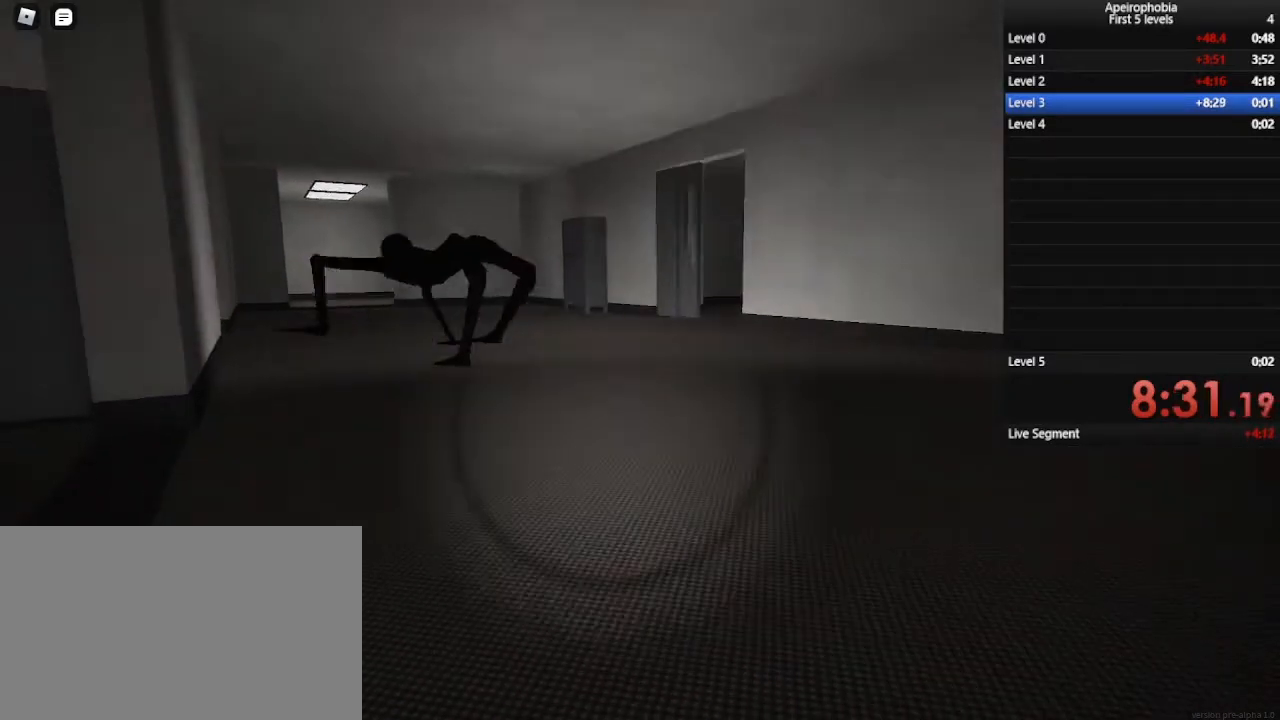
{"keys": ["ctrl", "d", "w"], "mouse": [], "events": [[367, "w", "down"]]}
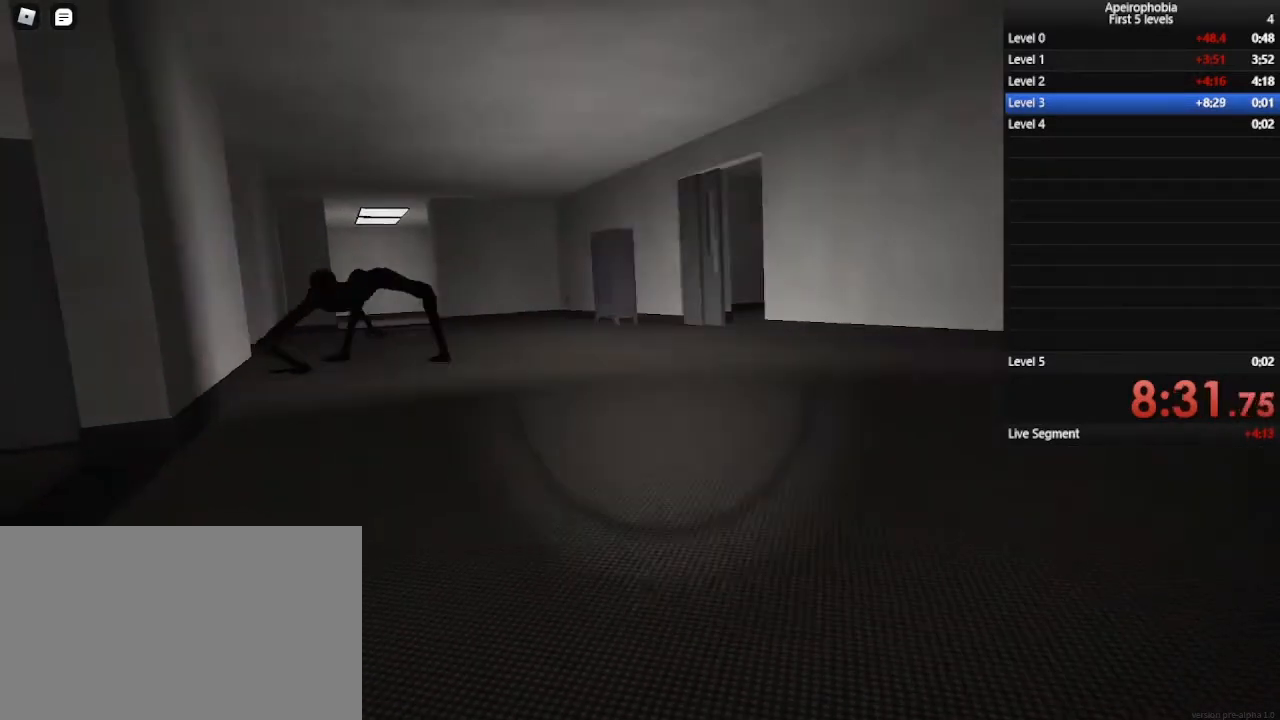
{"keys": ["ctrl", "d", "w"], "mouse": [], "events": [[167, "w", "up"], [433, "w", "down"]]}
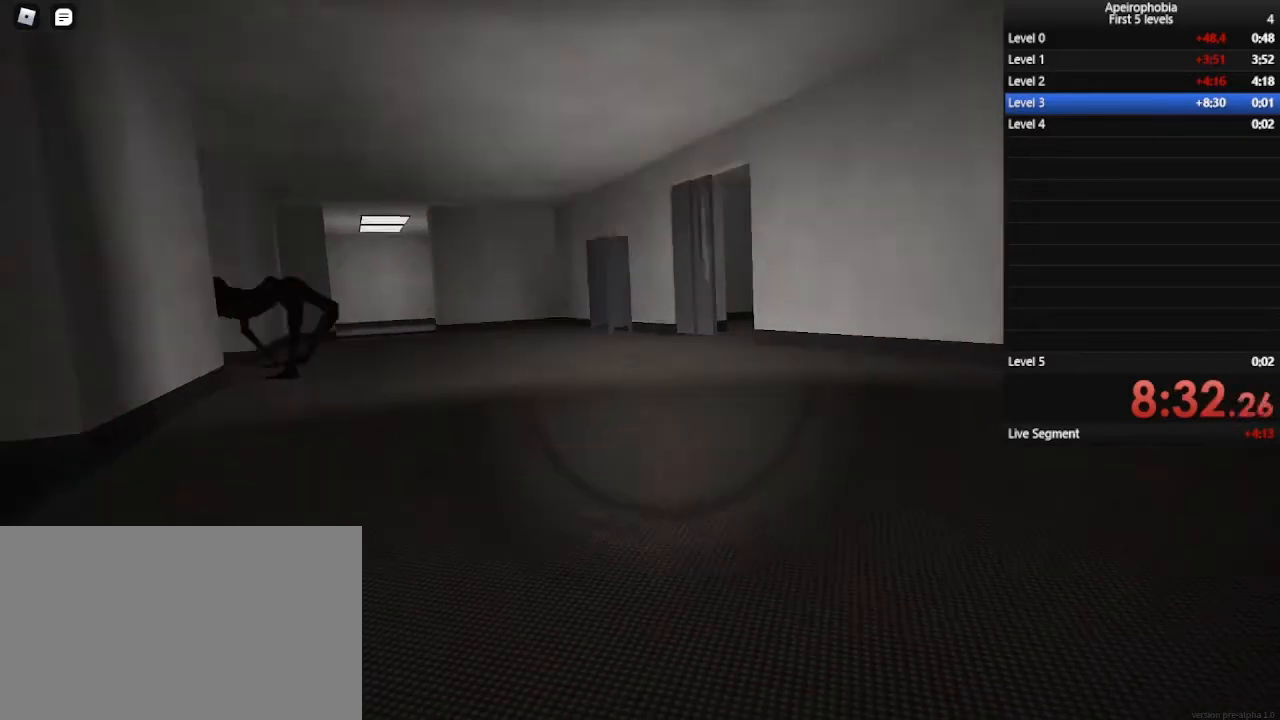
{"keys": ["ctrl", "d", "w"], "mouse": [], "events": []}
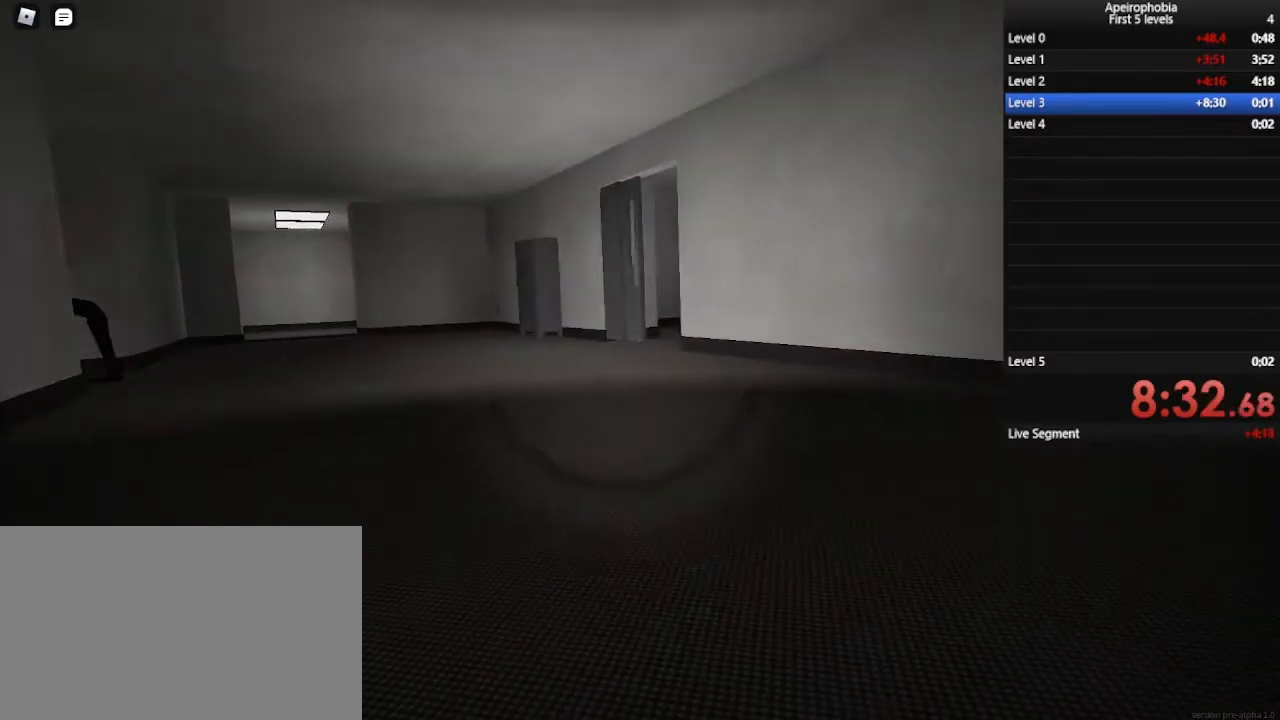
{"keys": ["ctrl", "d", "w"], "mouse": [], "events": []}
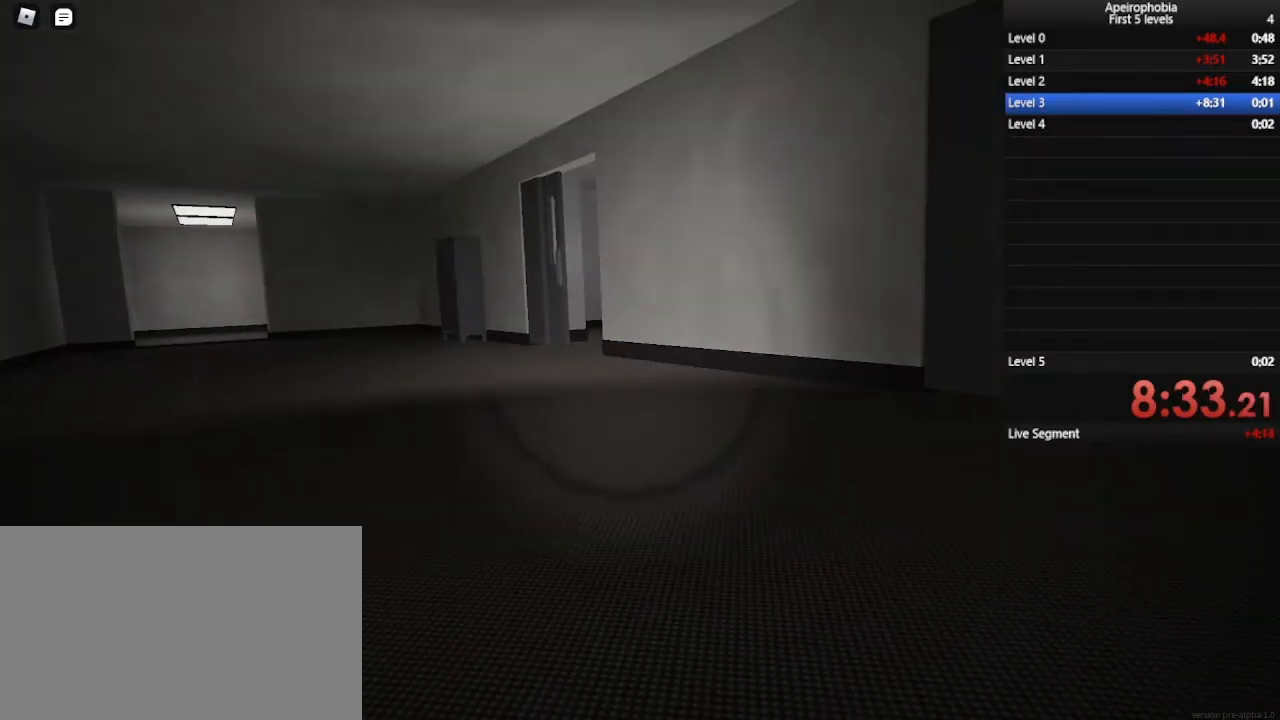
{"keys": ["ctrl", "d"], "mouse": [], "events": [[467, "w", "up"]]}
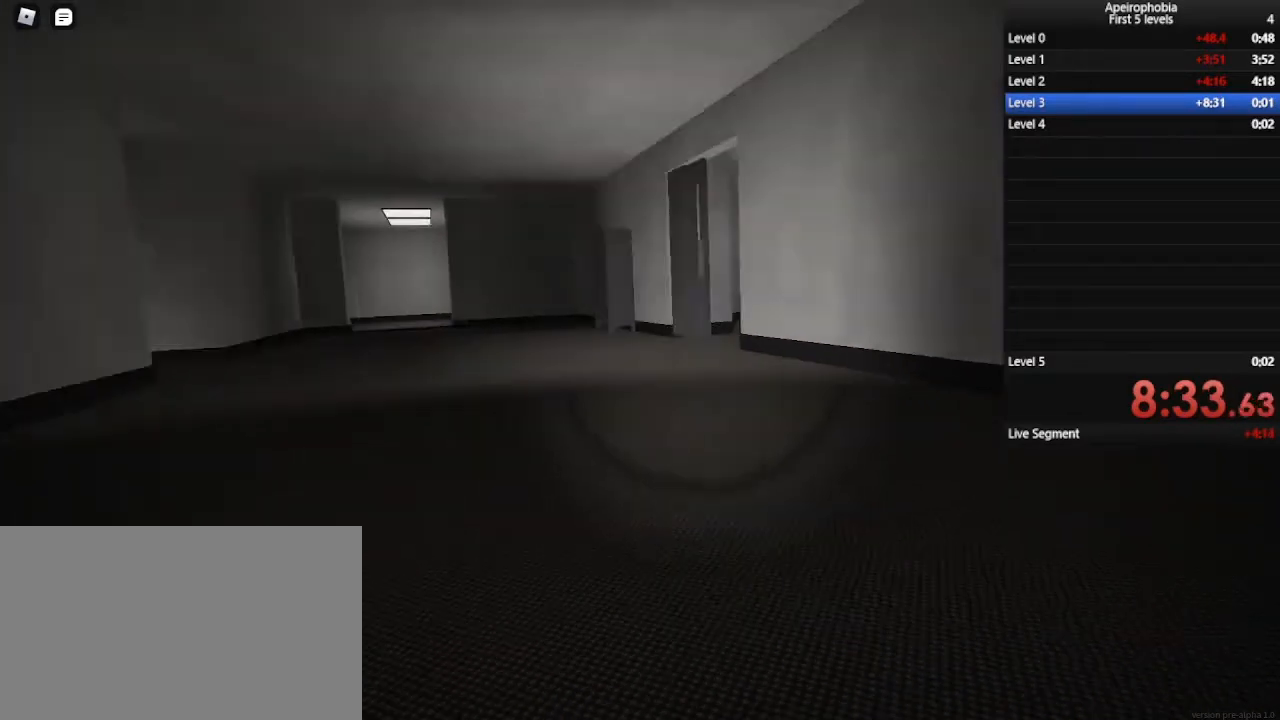
{"keys": ["ctrl", "d", "w"], "mouse": [], "events": [[400, "w", "down"]]}
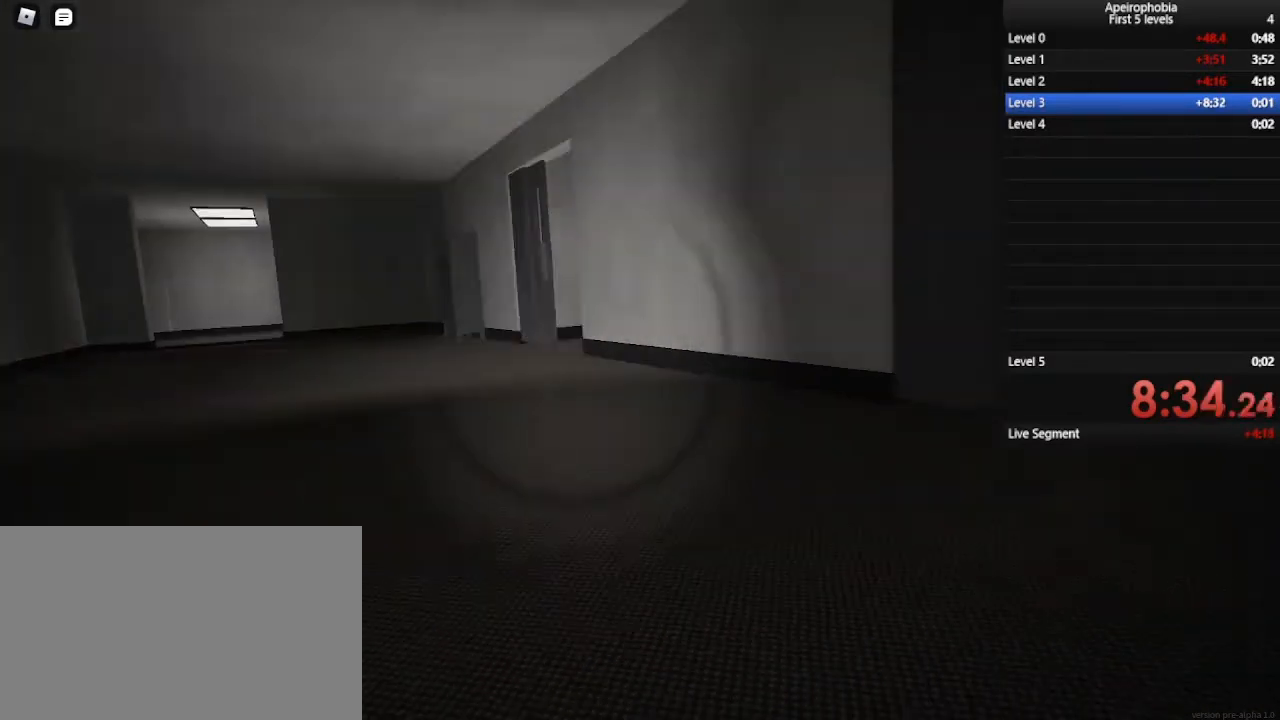
{"keys": ["ctrl", "d"], "mouse": [], "events": [[200, "w", "up"]]}
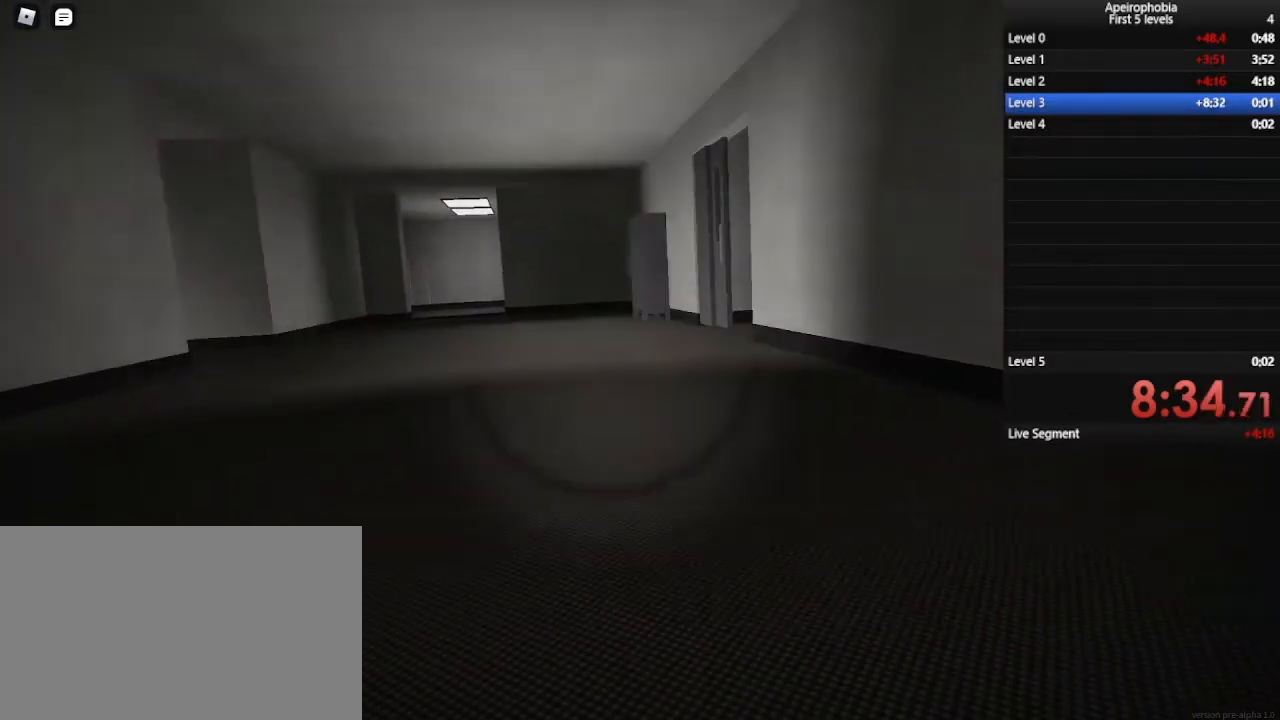
{"keys": ["w"], "mouse": [], "events": [[33, "w", "down"], [300, "d", "up"], [467, "ctrl", "up"]]}
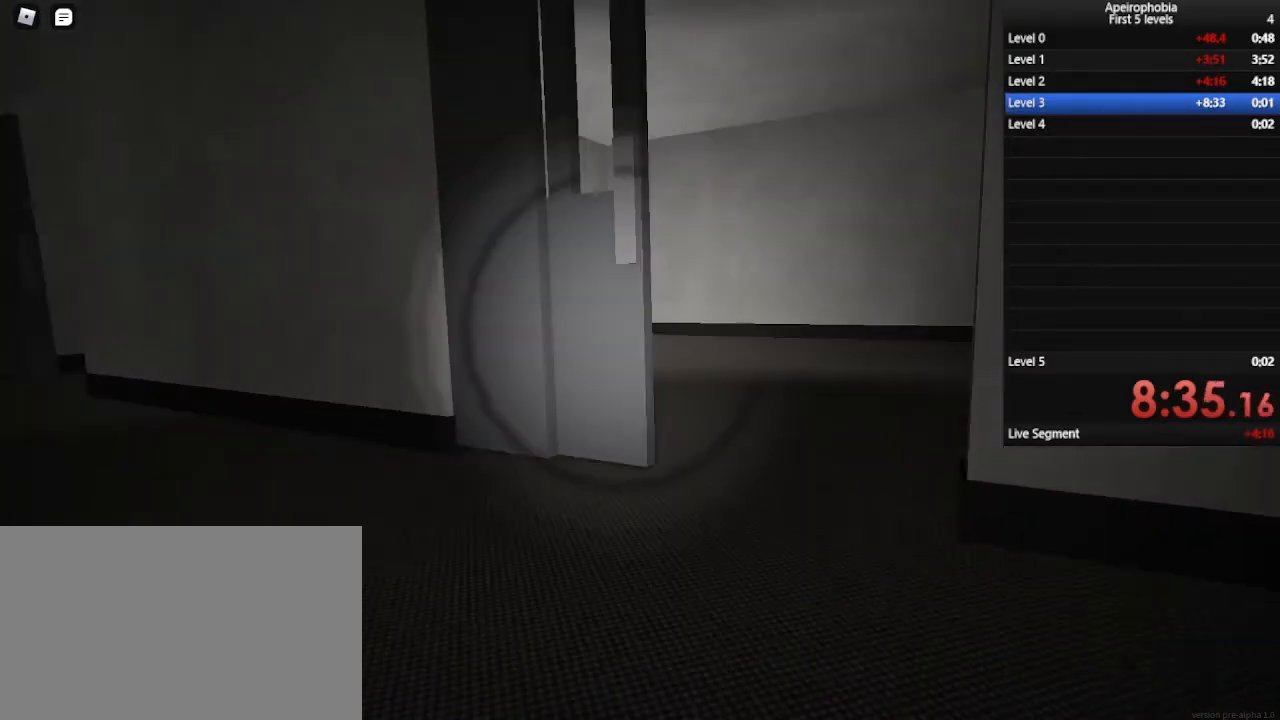
{"keys": ["w"], "mouse": [], "events": []}
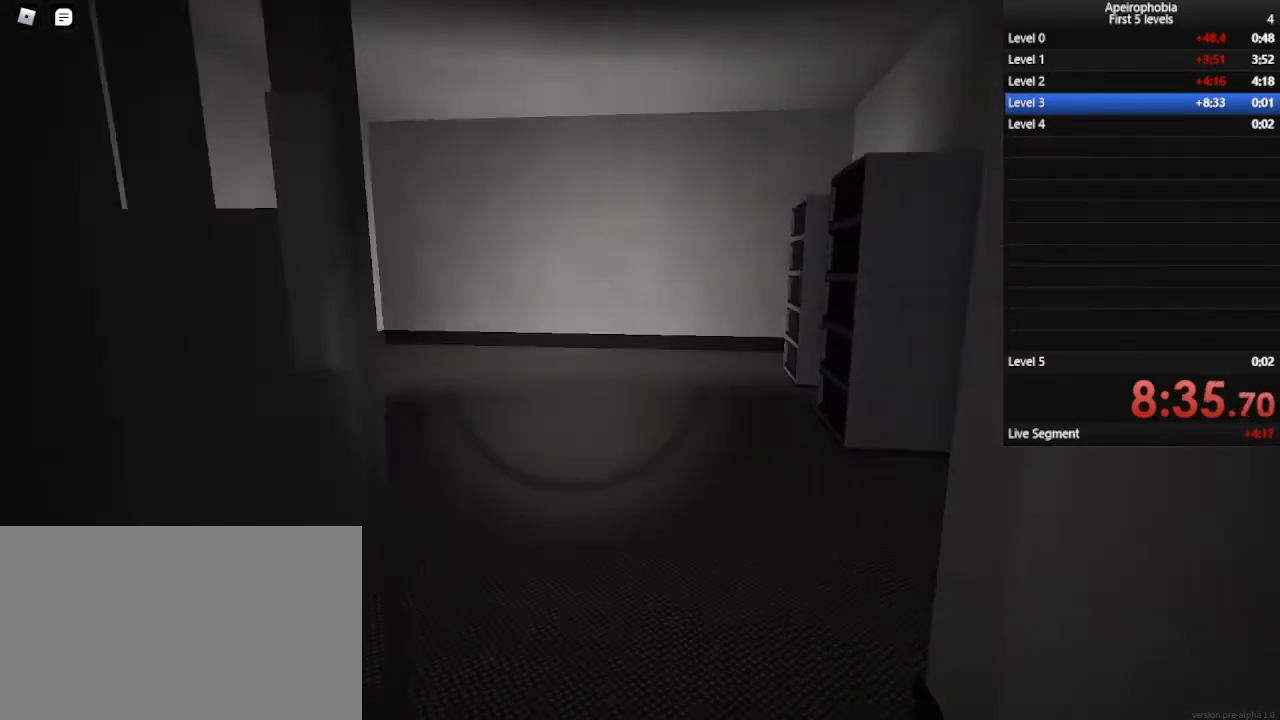
{"keys": ["a", "w"], "mouse": [], "events": [[200, "a", "down"]]}
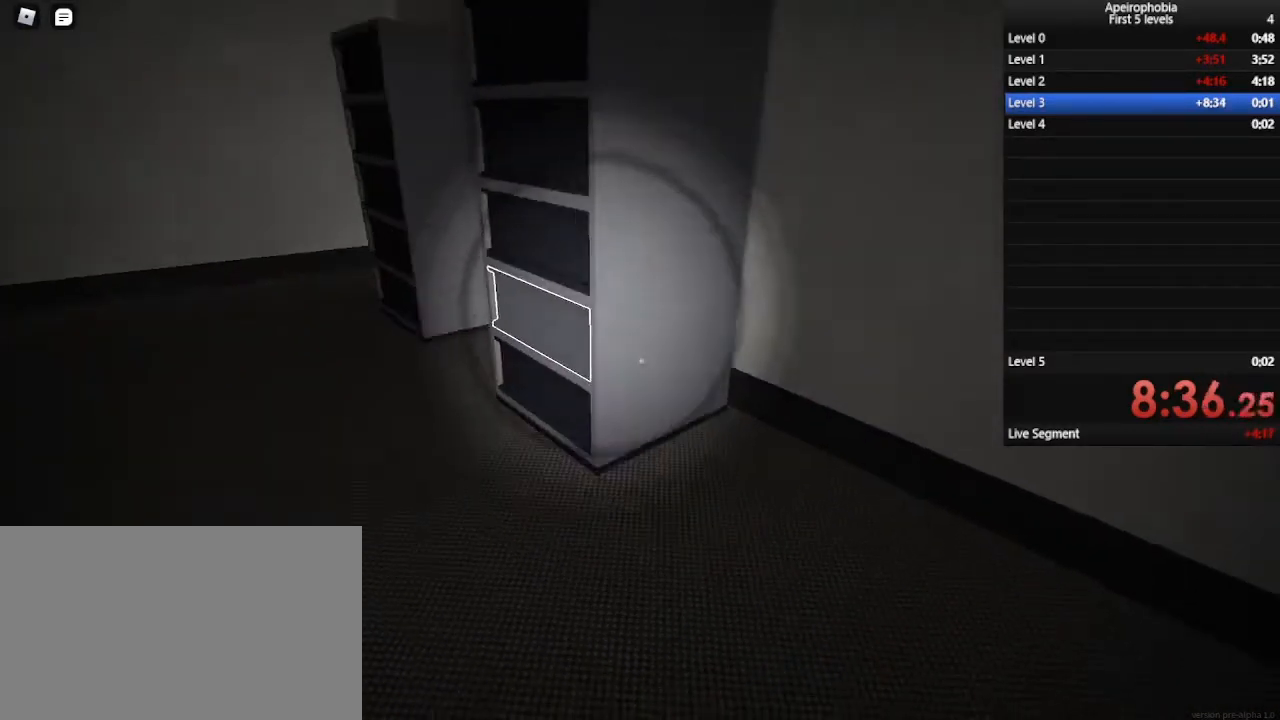
{"keys": ["a"], "mouse": [], "events": [[433, "w", "up"]]}
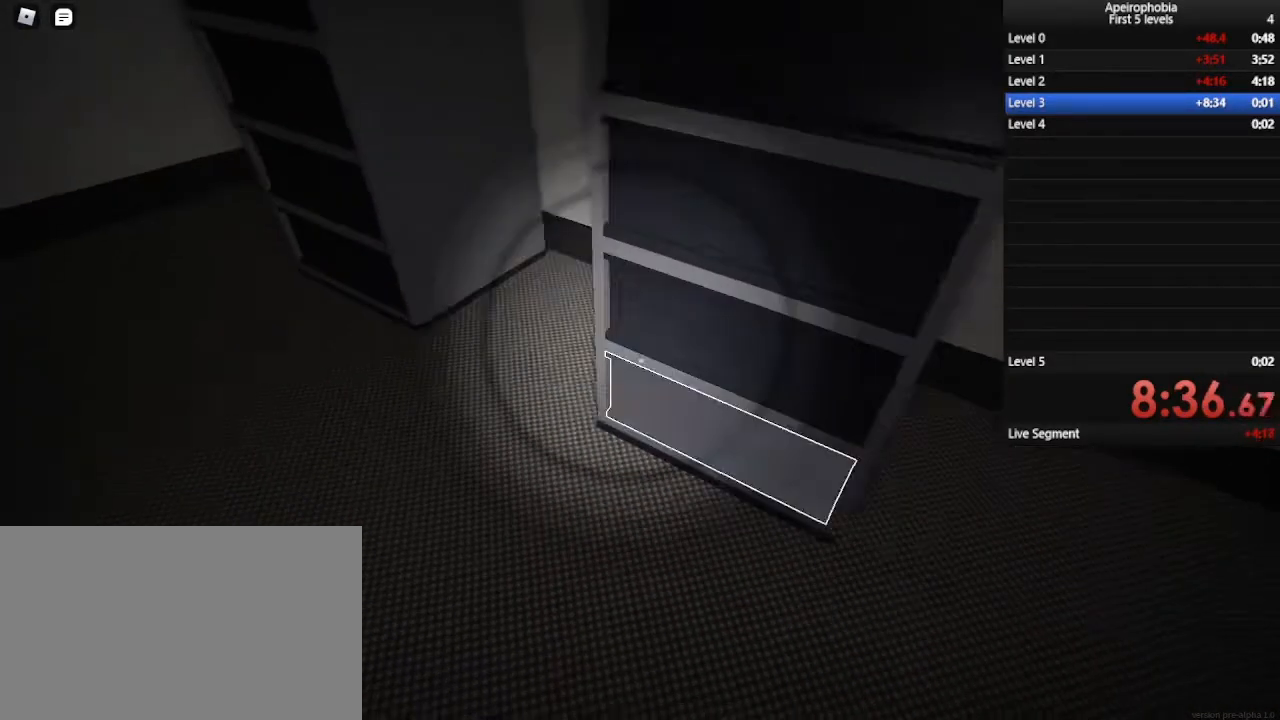
{"keys": [], "mouse": [], "events": [[133, "a", "up"], [133, "mouse_left", "down"], [200, "mouse_left", "up"]]}
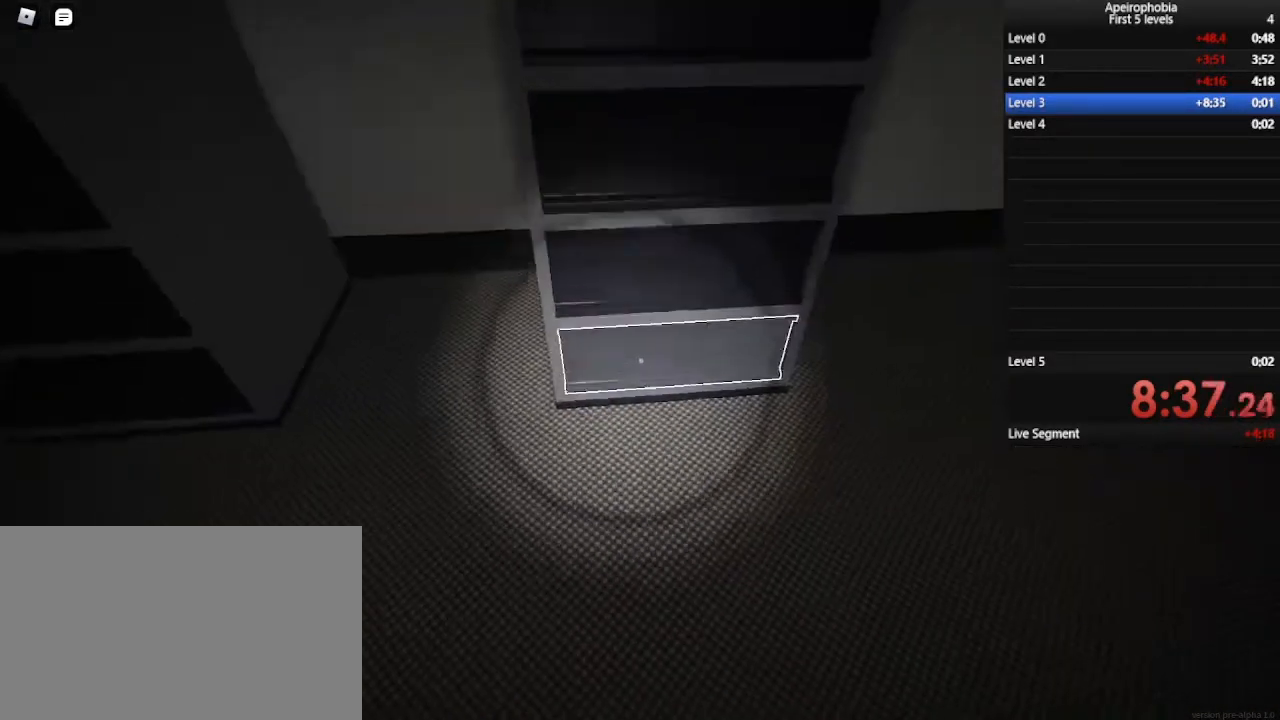
{"keys": [], "mouse": [], "events": [[100, "w", "down"], [167, "w", "up"], [233, "mouse_left", "down"], [300, "mouse_left", "up"]]}
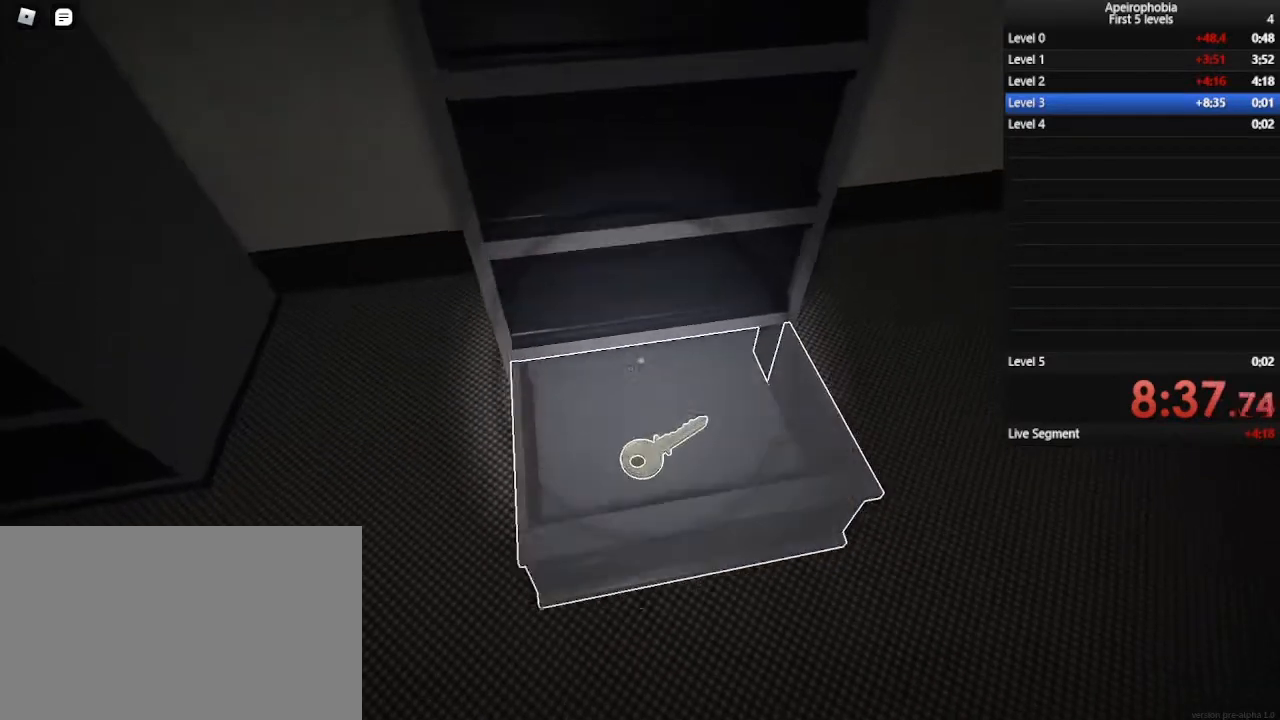
{"keys": [], "mouse": [], "events": []}
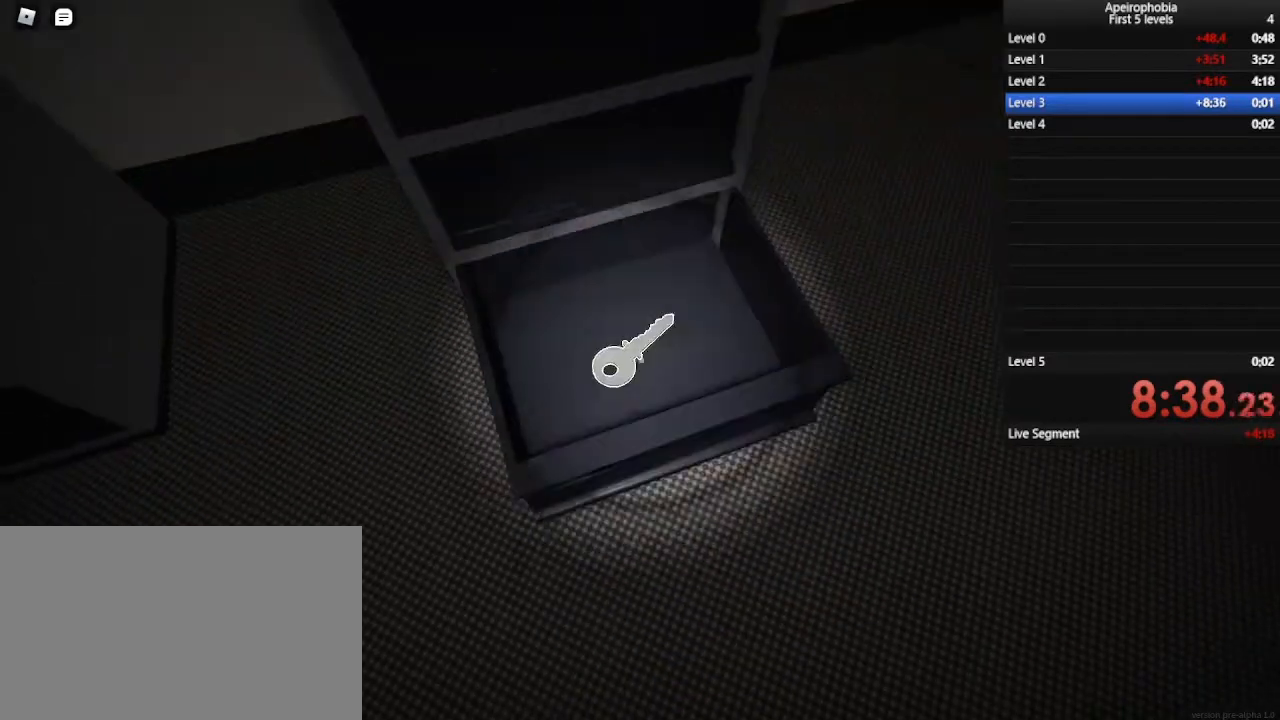
{"keys": [], "mouse": [], "events": [[300, "mouse_left", "down"], [400, "mouse_left", "up"]]}
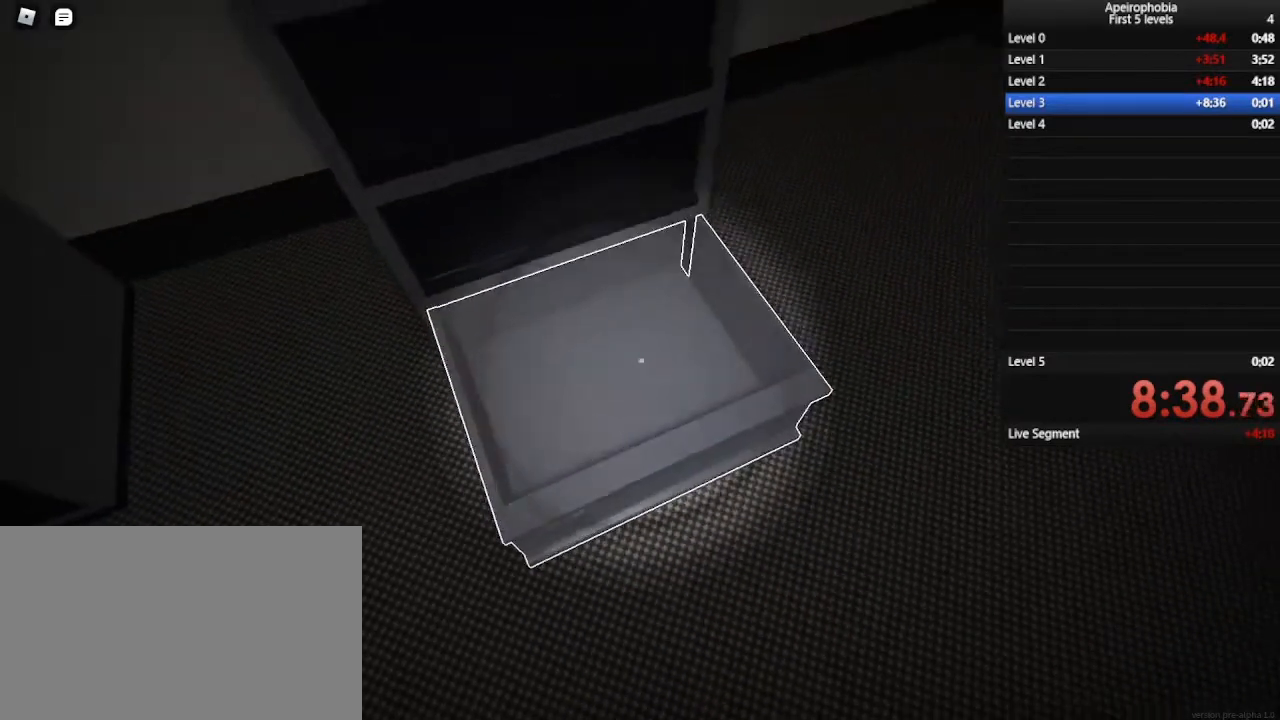
{"keys": [], "mouse": [], "events": []}
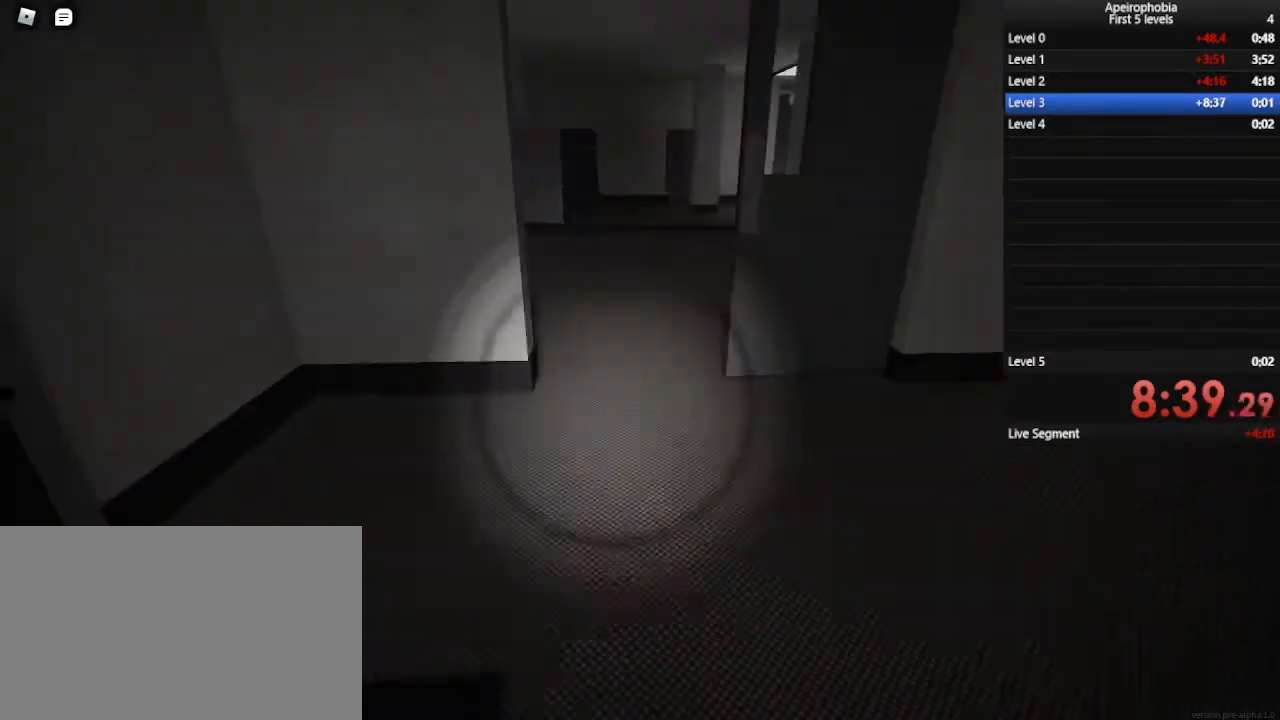
{"keys": [], "mouse": [], "events": []}
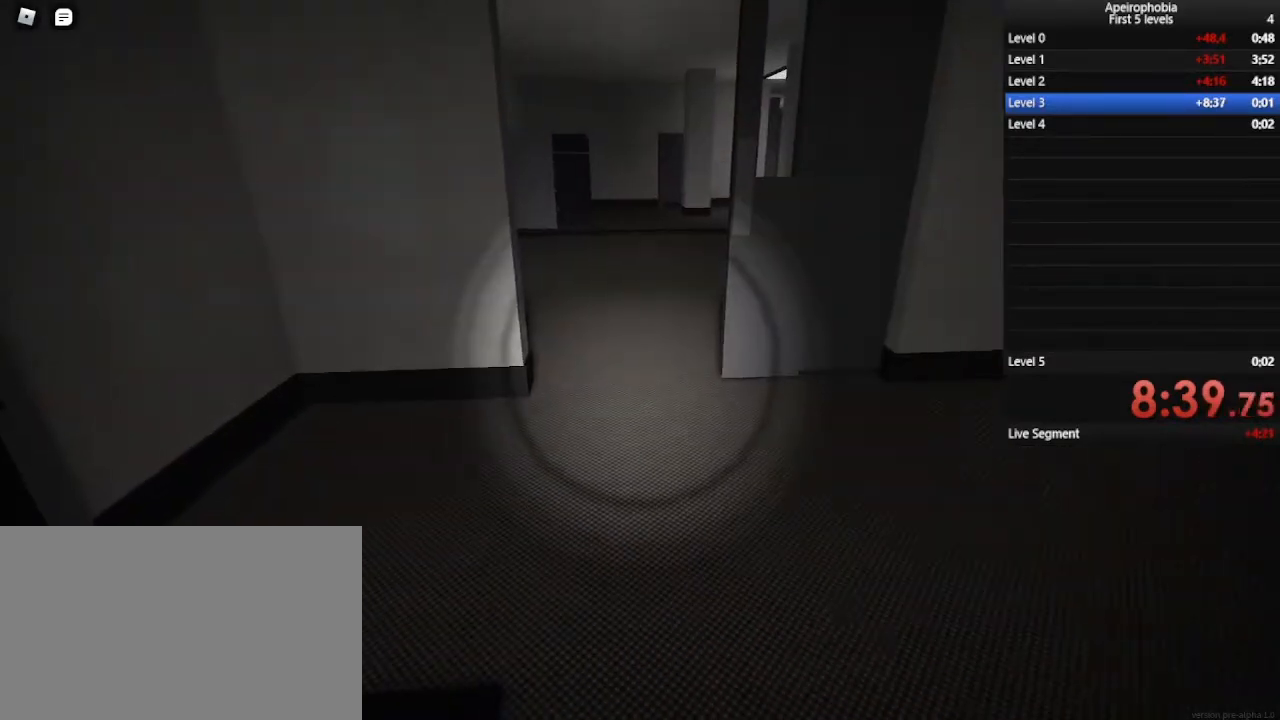
{"keys": [], "mouse": [], "events": []}
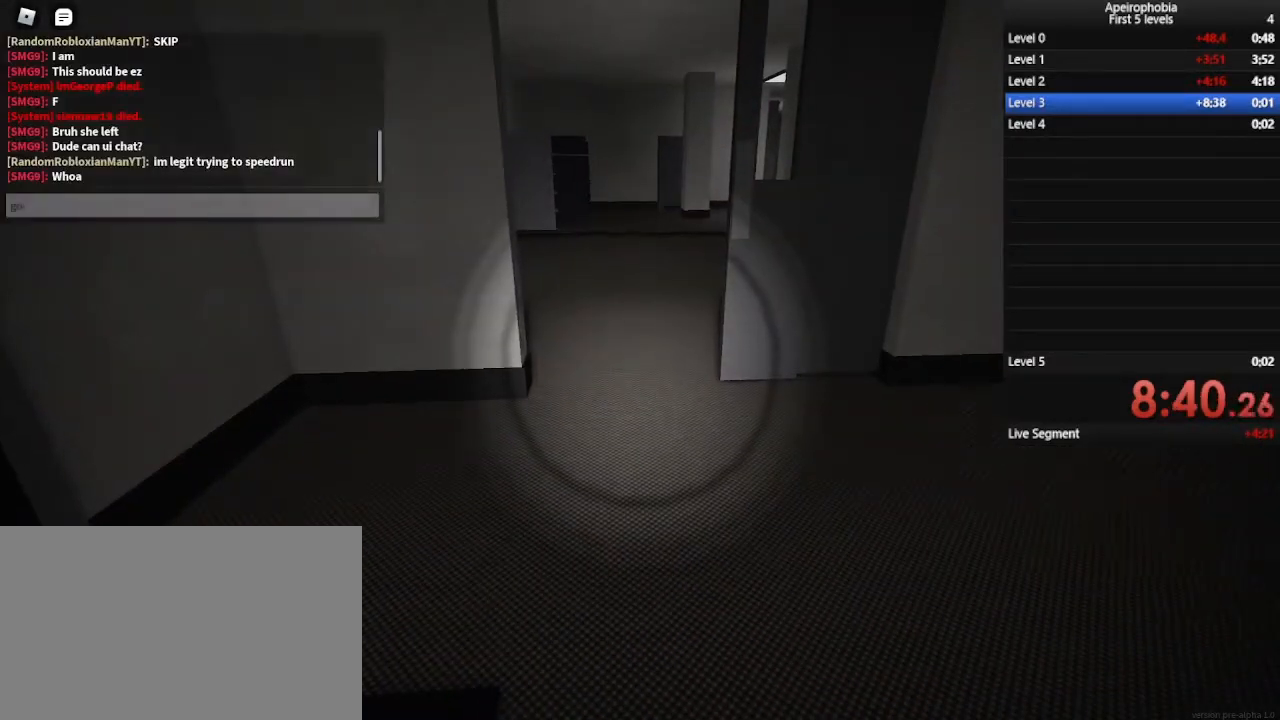
{"keys": [], "mouse": [], "events": [[133, "space", "down"], [167, "space", "up"], [233, "a", "down"], [267, "a", "up"]]}
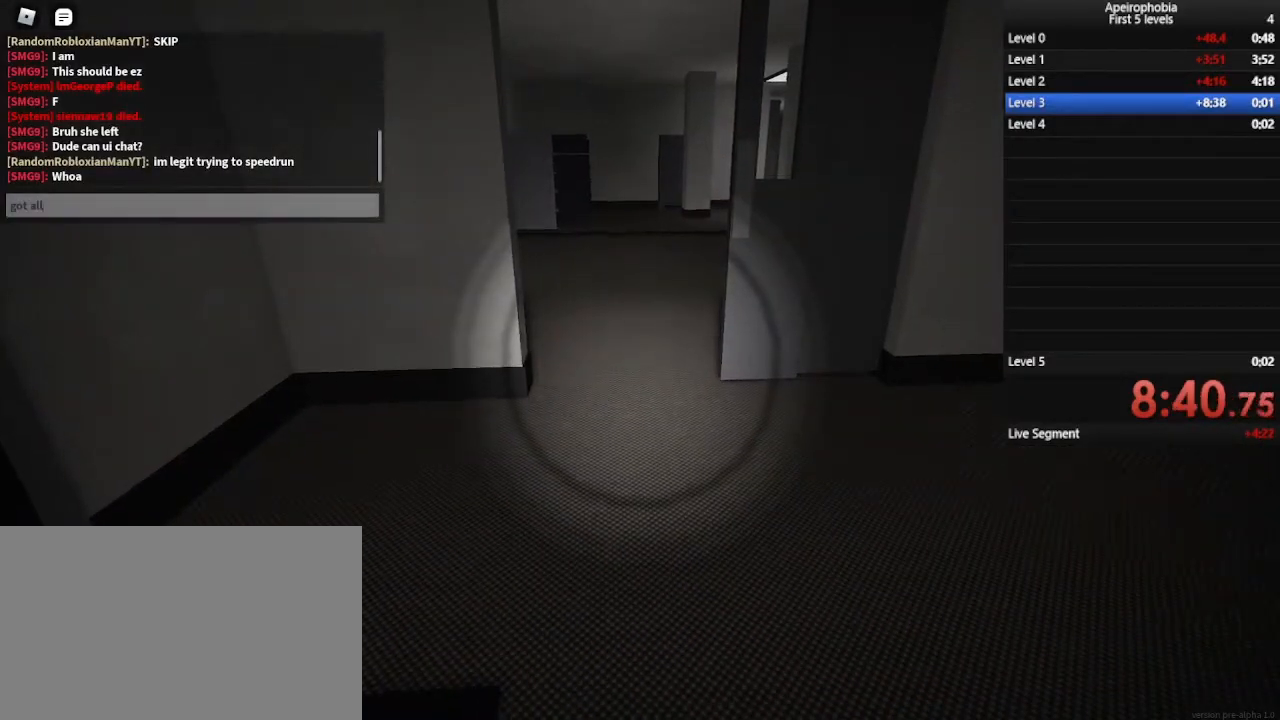
{"keys": [], "mouse": [], "events": [[100, "space", "down"], [167, "space", "up"], [333, "e", "down"], [433, "e", "up"]]}
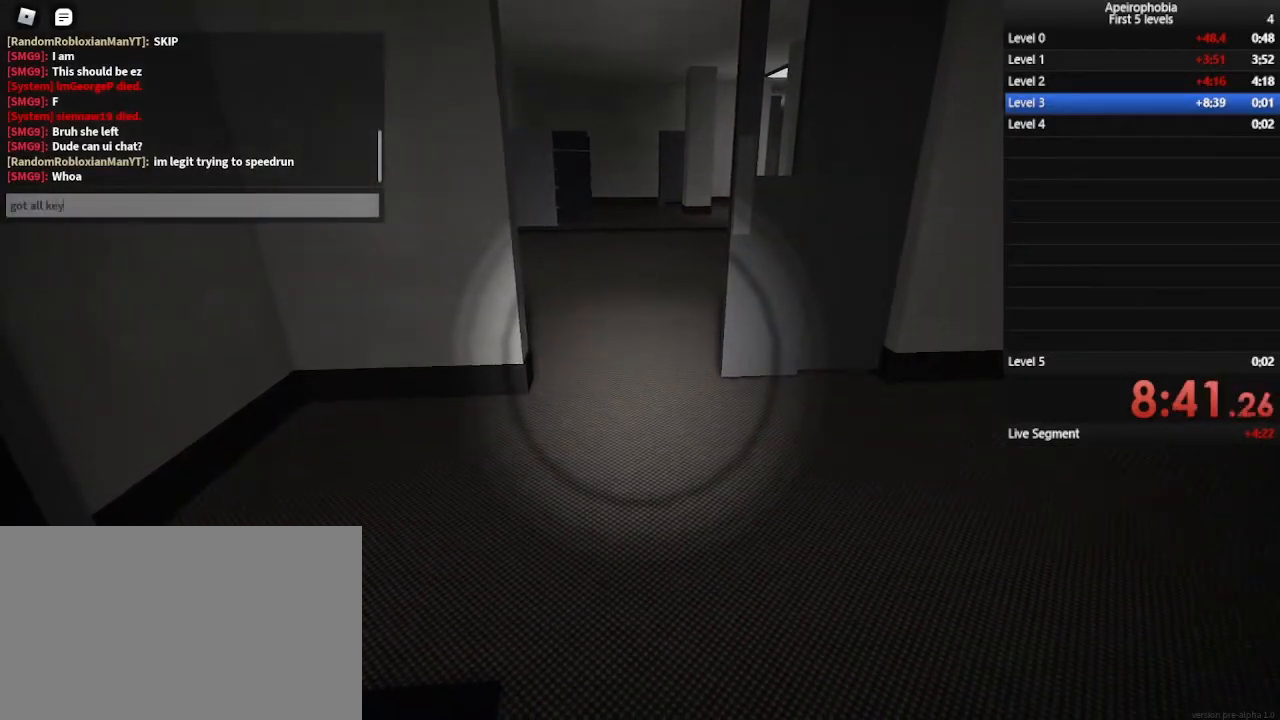
{"keys": ["ctrl"], "mouse": [], "events": [[67, "s", "down"], [133, "s", "up"], [400, "ctrl", "down"]]}
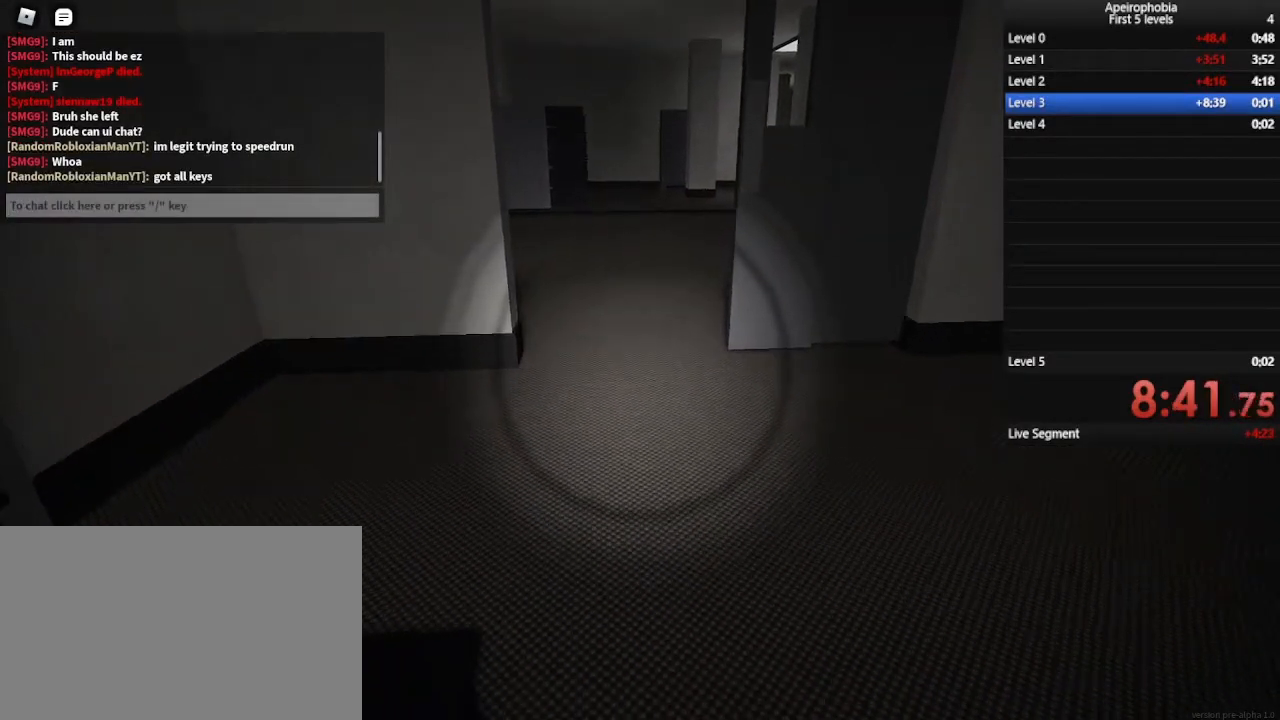
{"keys": ["ctrl", "w"], "mouse": [], "events": [[133, "w", "down"]]}
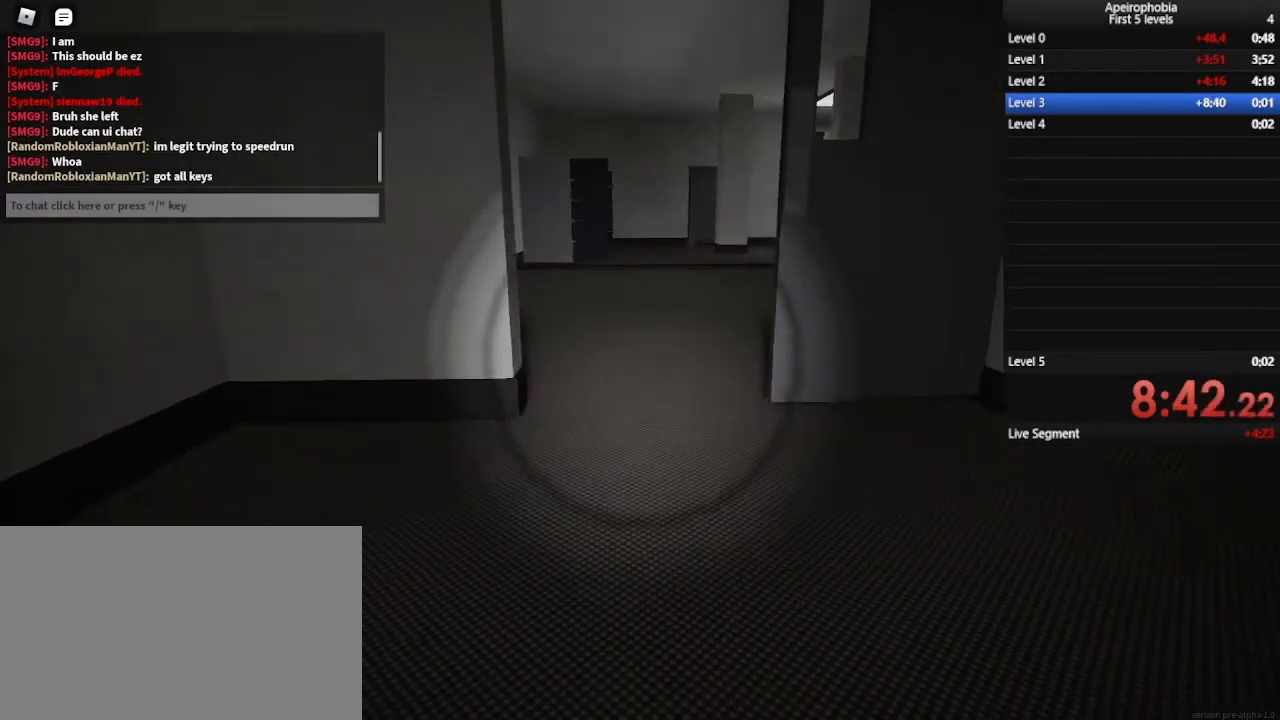
{"keys": ["ctrl", "w"], "mouse": [], "events": []}
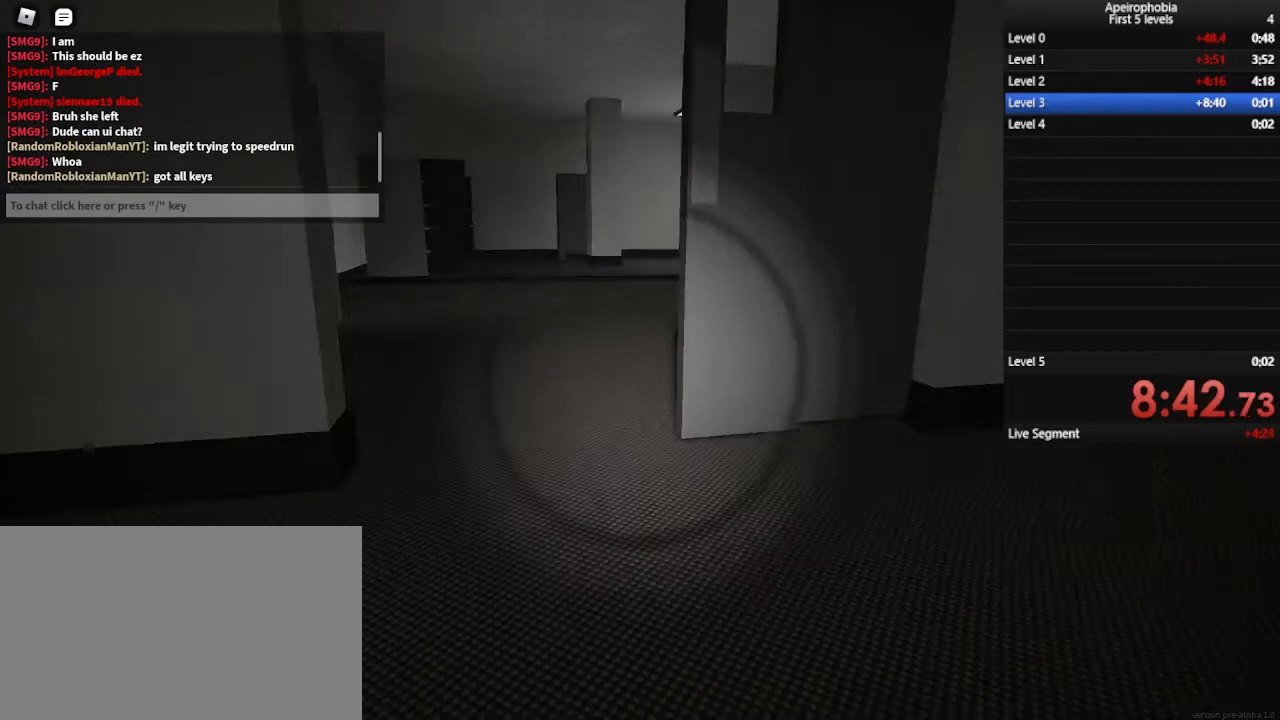
{"keys": ["ctrl", "w"], "mouse": [], "events": [[133, "a", "down"], [433, "a", "up"]]}
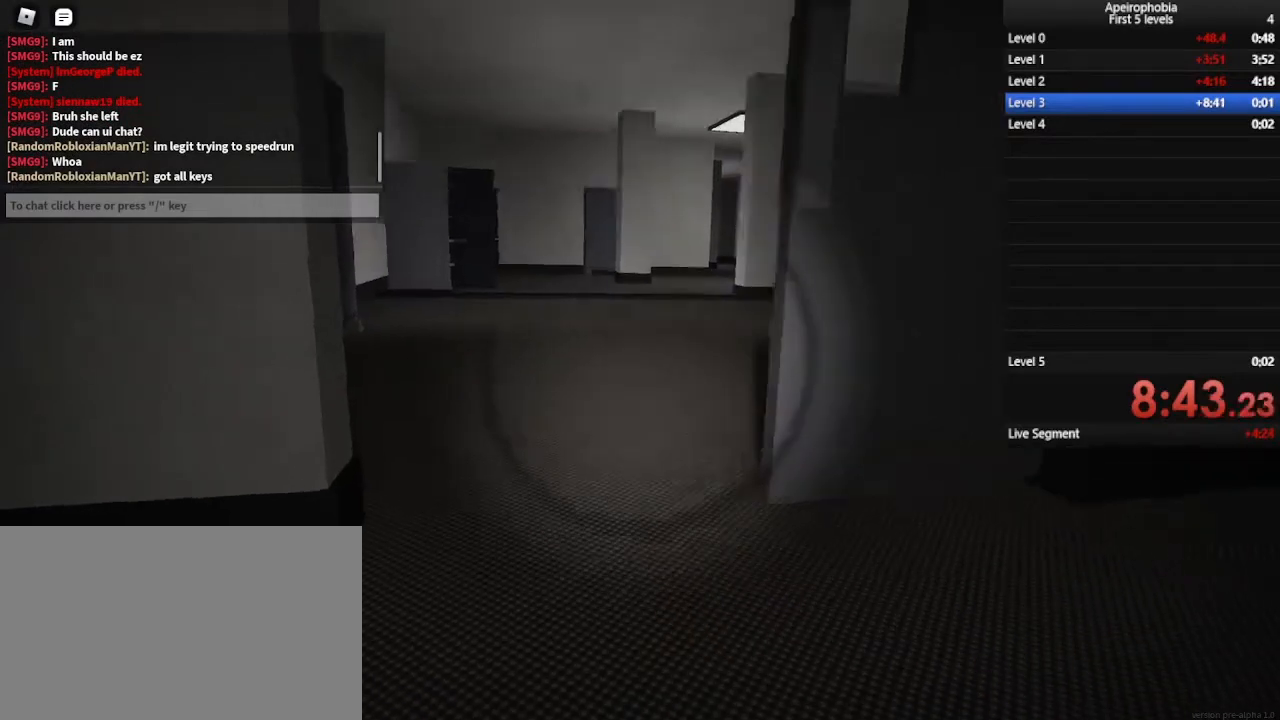
{"keys": ["a", "ctrl", "w"], "mouse": [], "events": [[467, "a", "down"]]}
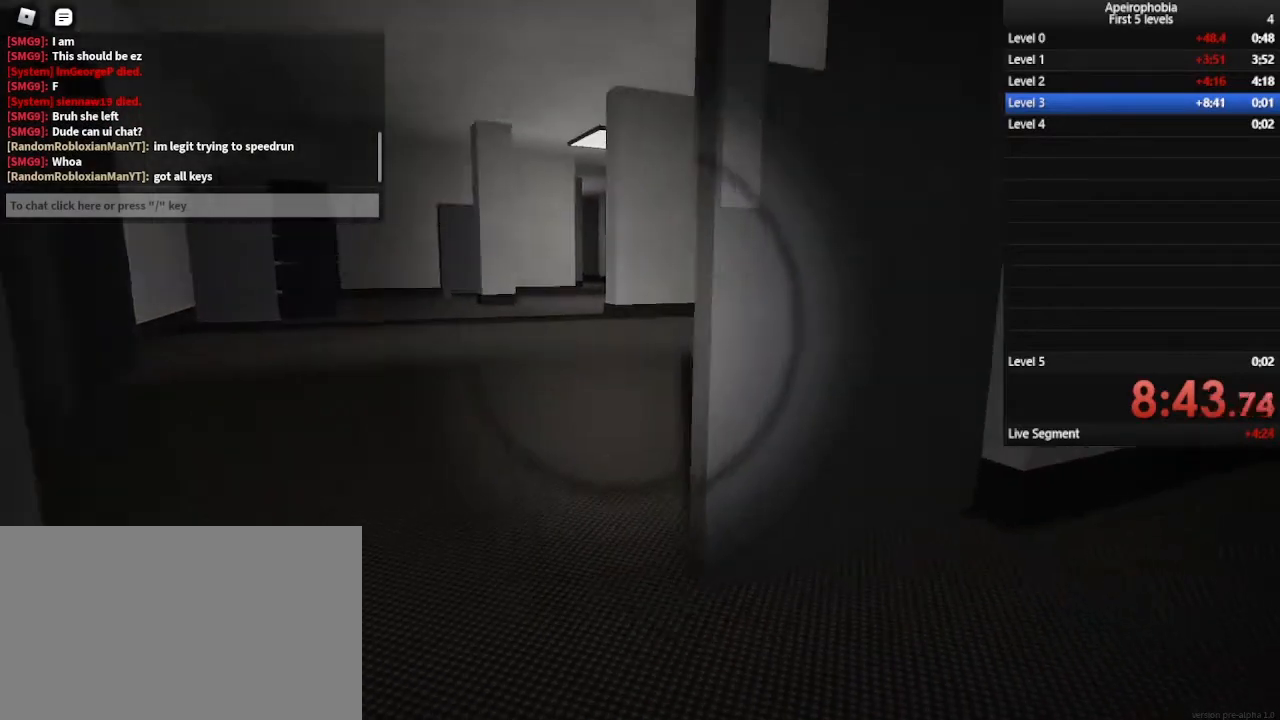
{"keys": ["ctrl", "w"], "mouse": [], "events": [[267, "a", "up"]]}
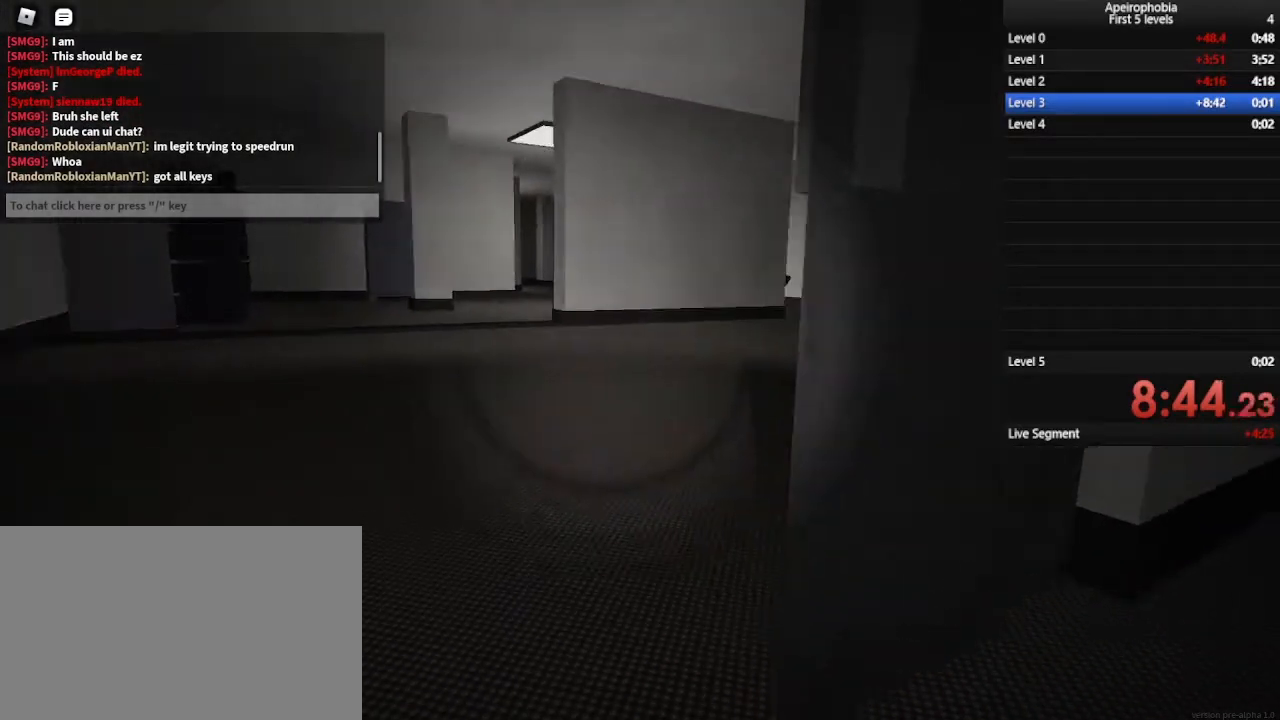
{"keys": ["ctrl", "w"], "mouse": [], "events": [[33, "a", "down"], [333, "a", "up"]]}
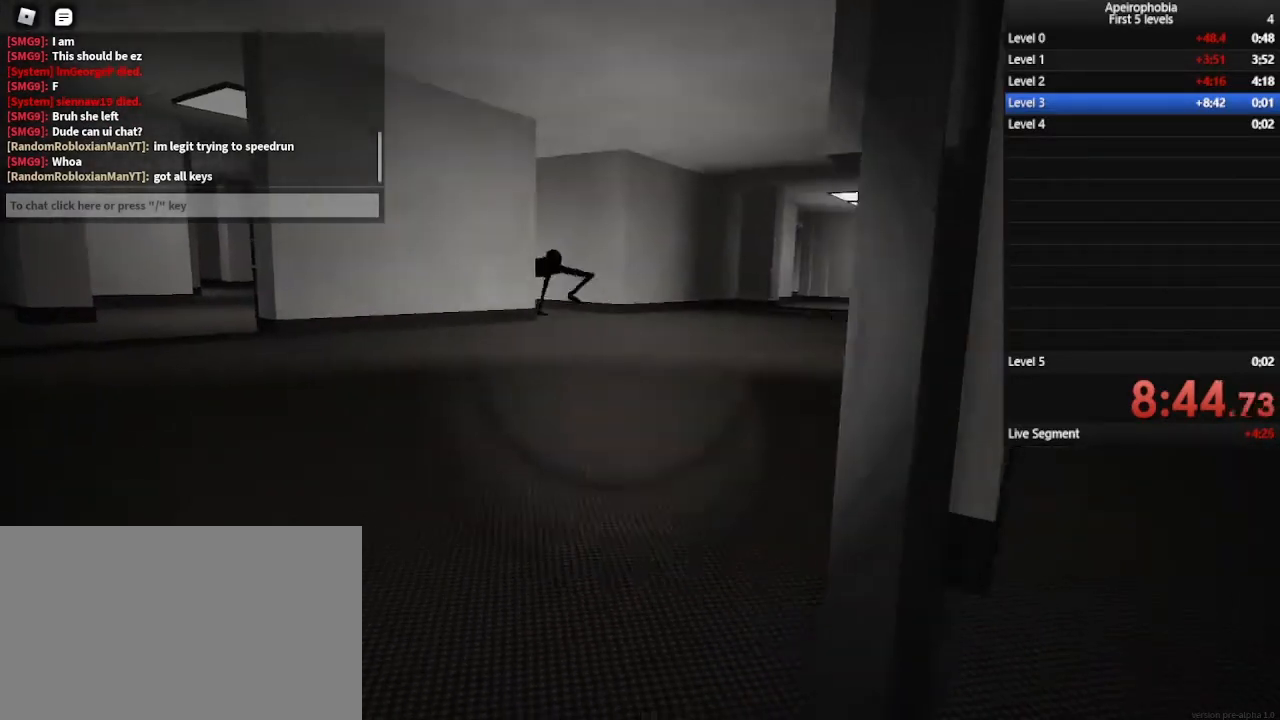
{"keys": ["ctrl", "w"], "mouse": [], "events": [[100, "a", "down"], [367, "a", "up"]]}
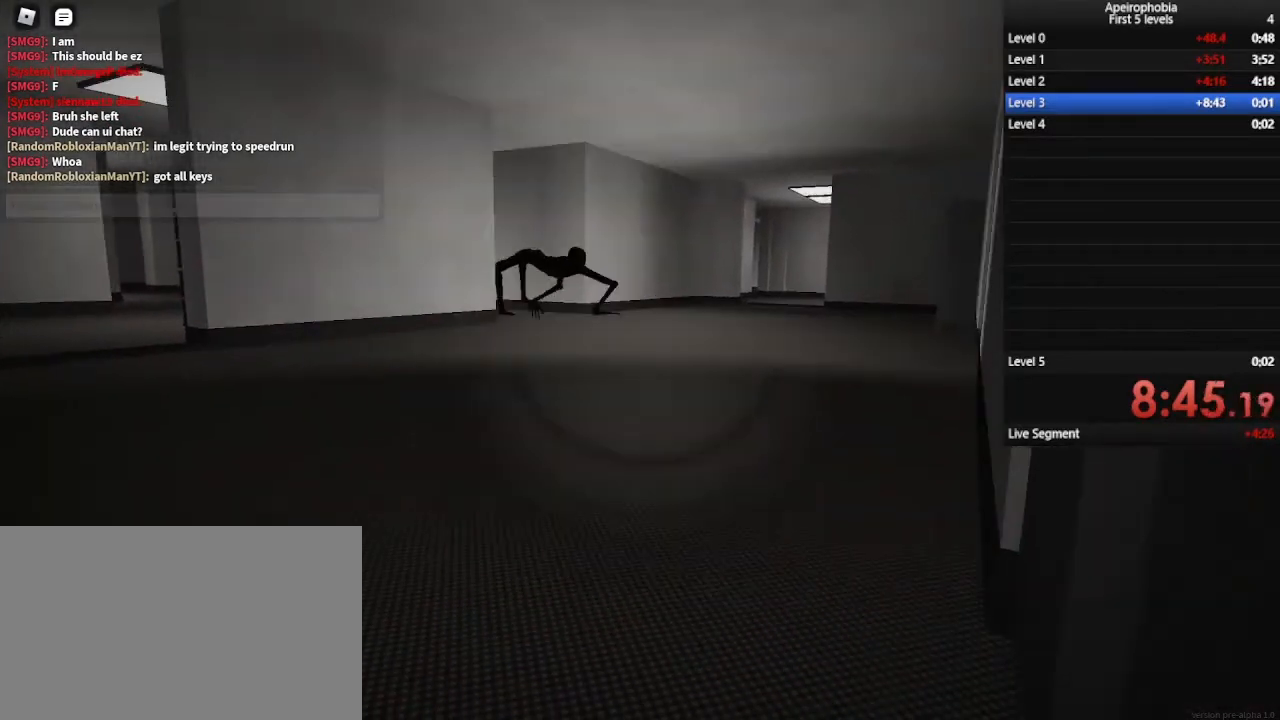
{"keys": ["ctrl", "w"], "mouse": [], "events": []}
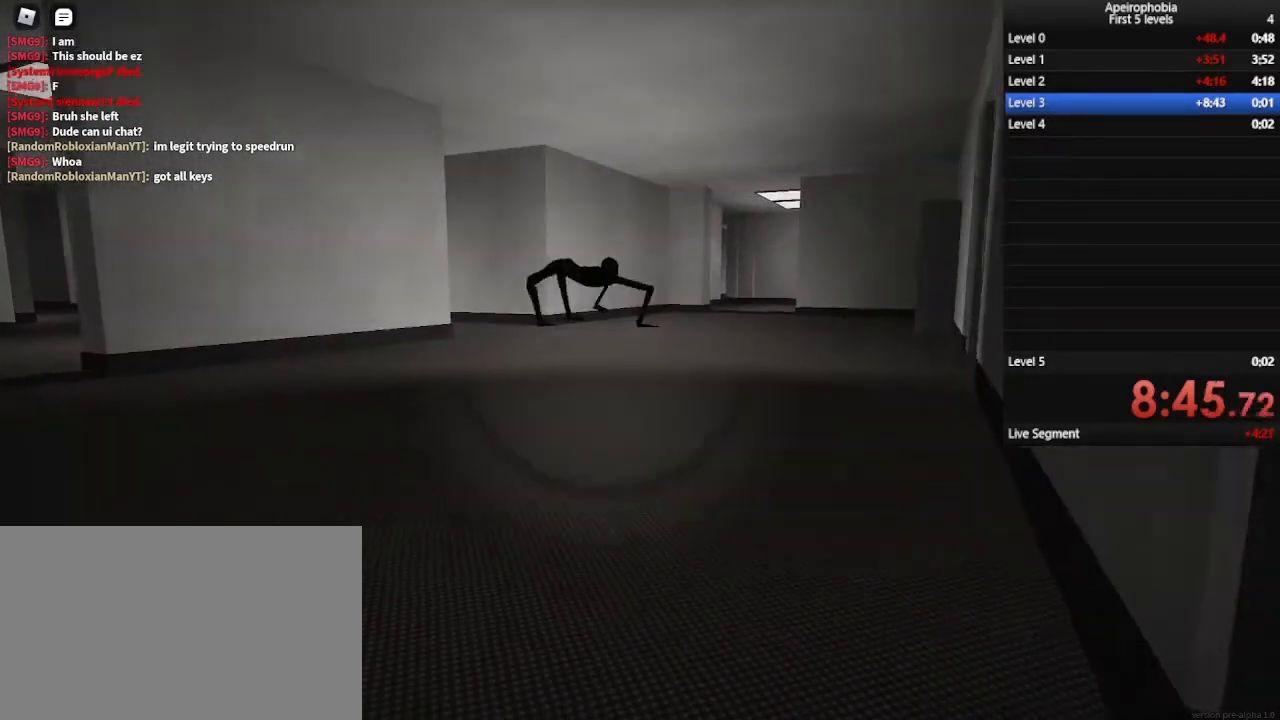
{"keys": ["ctrl", "w"], "mouse": [], "events": [[67, "d", "down"], [167, "d", "up"]]}